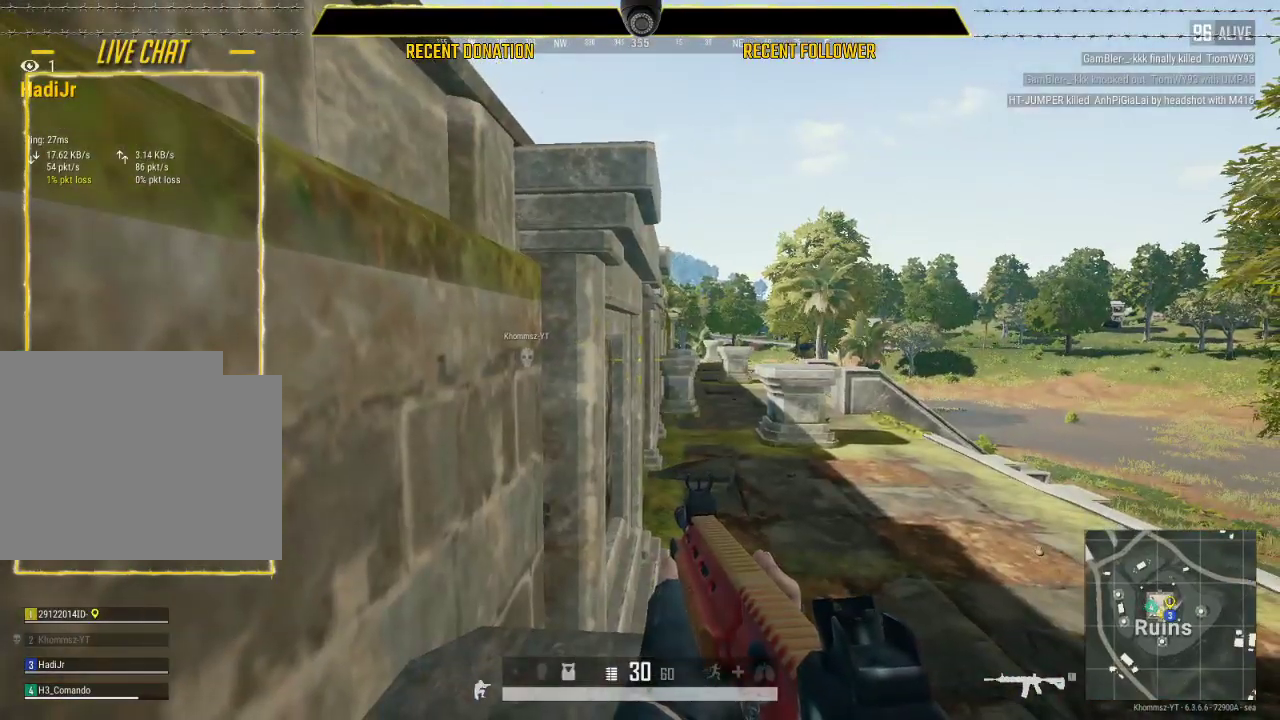
Gameplay with keyboard and mouse; each line is a JSON object with the keys and mouse buttons held at the frame after it. "events" lists presses ("down") and releases ("up") of "1", "2", "3", "4", "5", "a", "alt", "c", "caps_lock", "ctrl", "d", "e", "f", "g", "q", "r", "s", "shift", "space", "t", "tab", "v", "w", "x", "z", "mouse_left", "mouse_wheel" and "mouse_right" between this image and that frame as [ms after this image, input, new state], when the widget could be followed in between. "mouse_left", "mouse_wheel", "mouse_right" = the "left", "wheel", "right" buttons of the "mouse" list. No other keys are recorded. "wheel" means that the mouse wheel is clicked or scrolled. Not read: mouse_move.
{"keys": ["caps_lock"], "mouse": [], "events": [[450, "caps_lock", "down"]]}
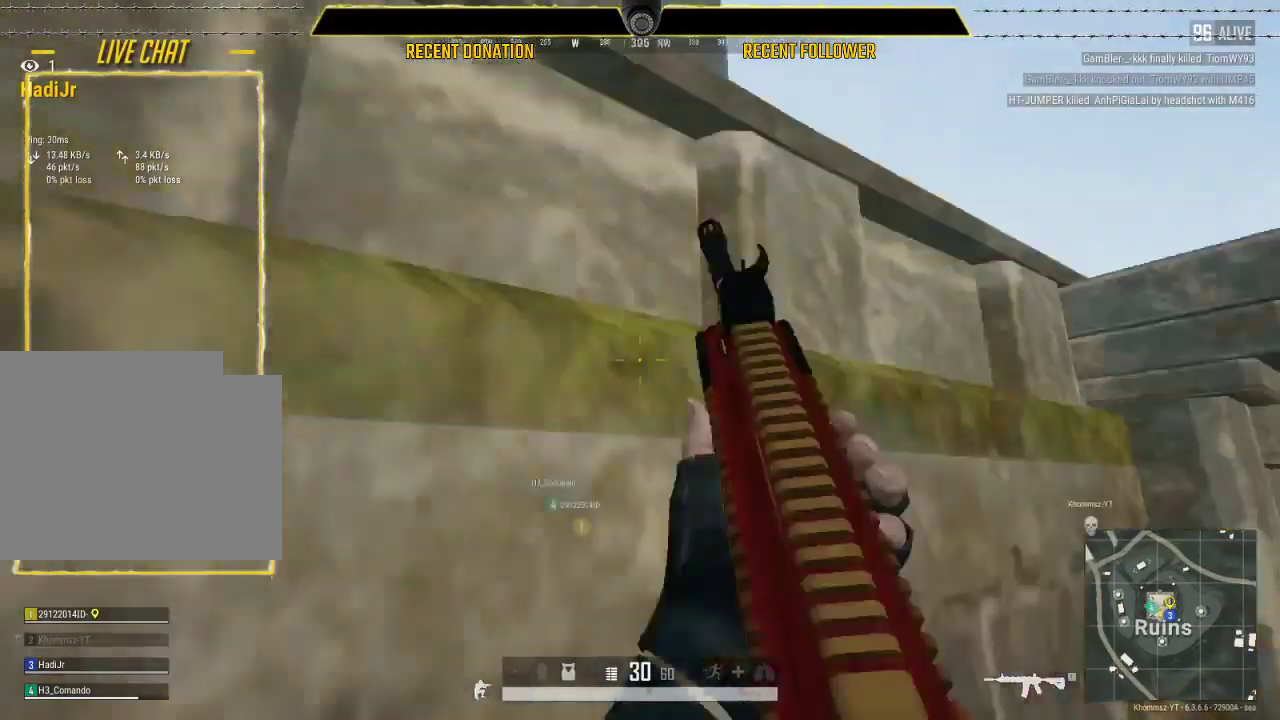
{"keys": ["caps_lock"], "mouse": [], "events": []}
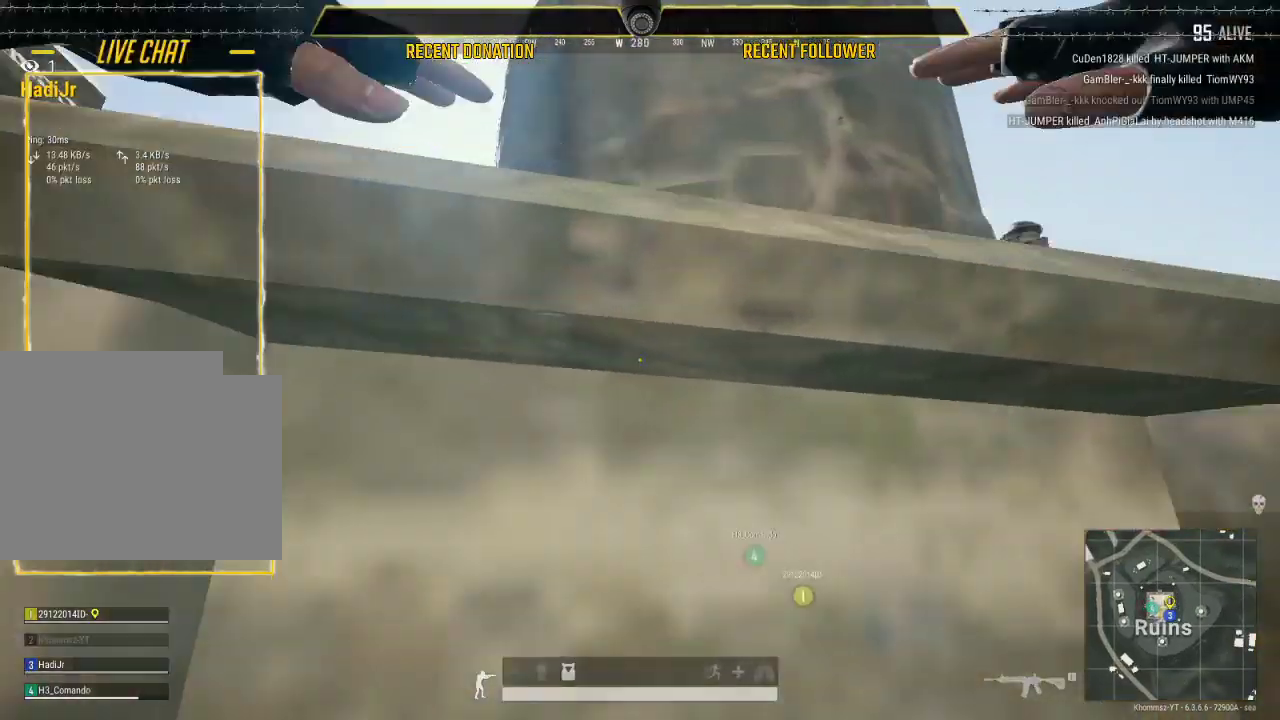
{"keys": ["caps_lock"], "mouse": [], "events": []}
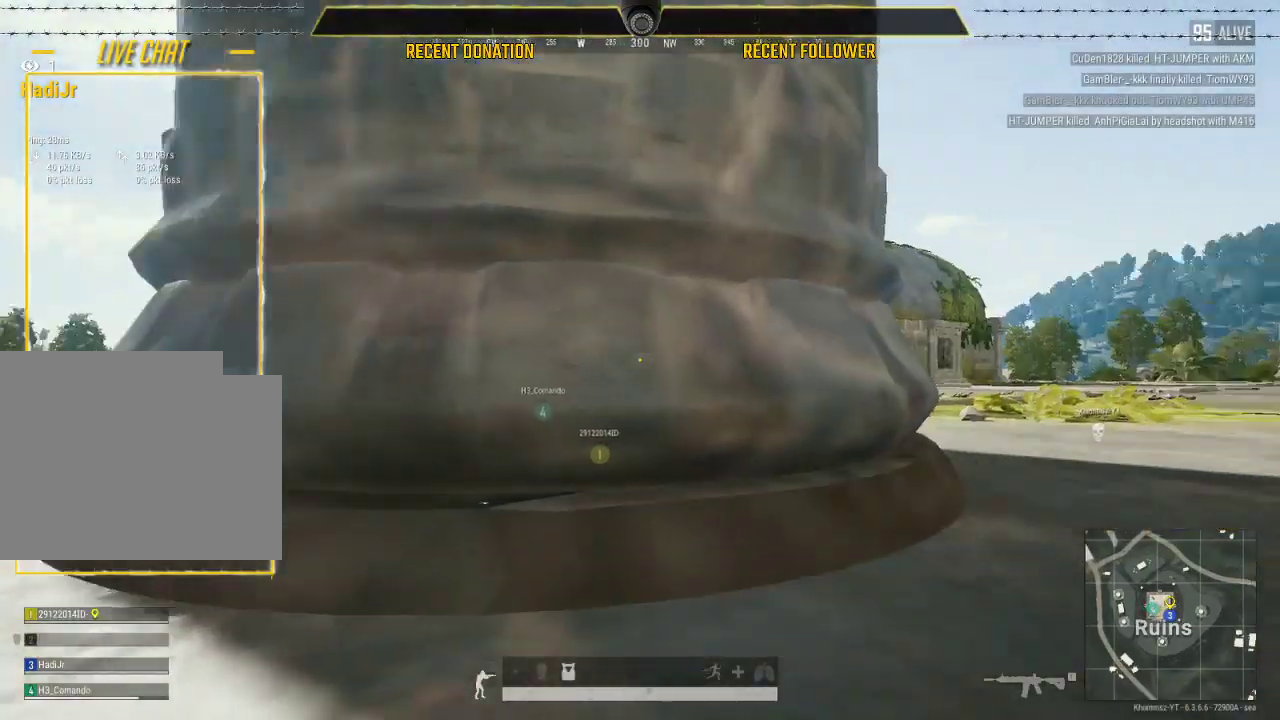
{"keys": ["caps_lock"], "mouse": [], "events": []}
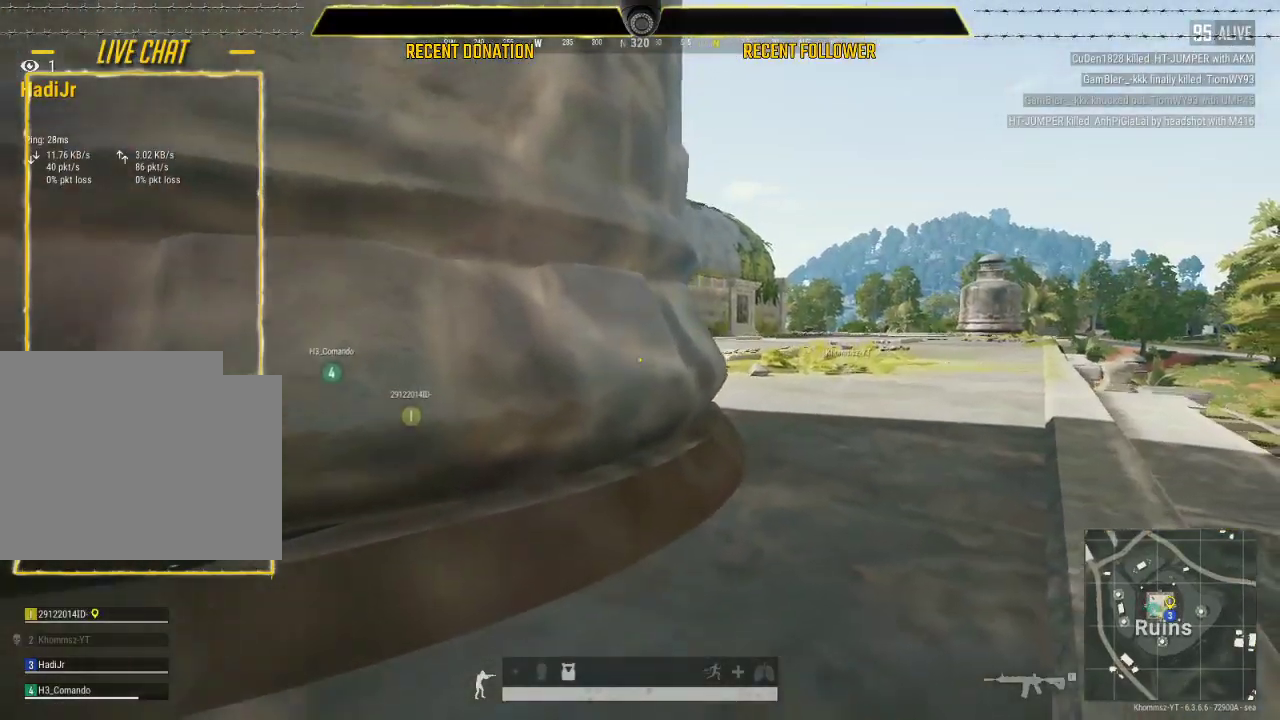
{"keys": ["caps_lock"], "mouse": [], "events": []}
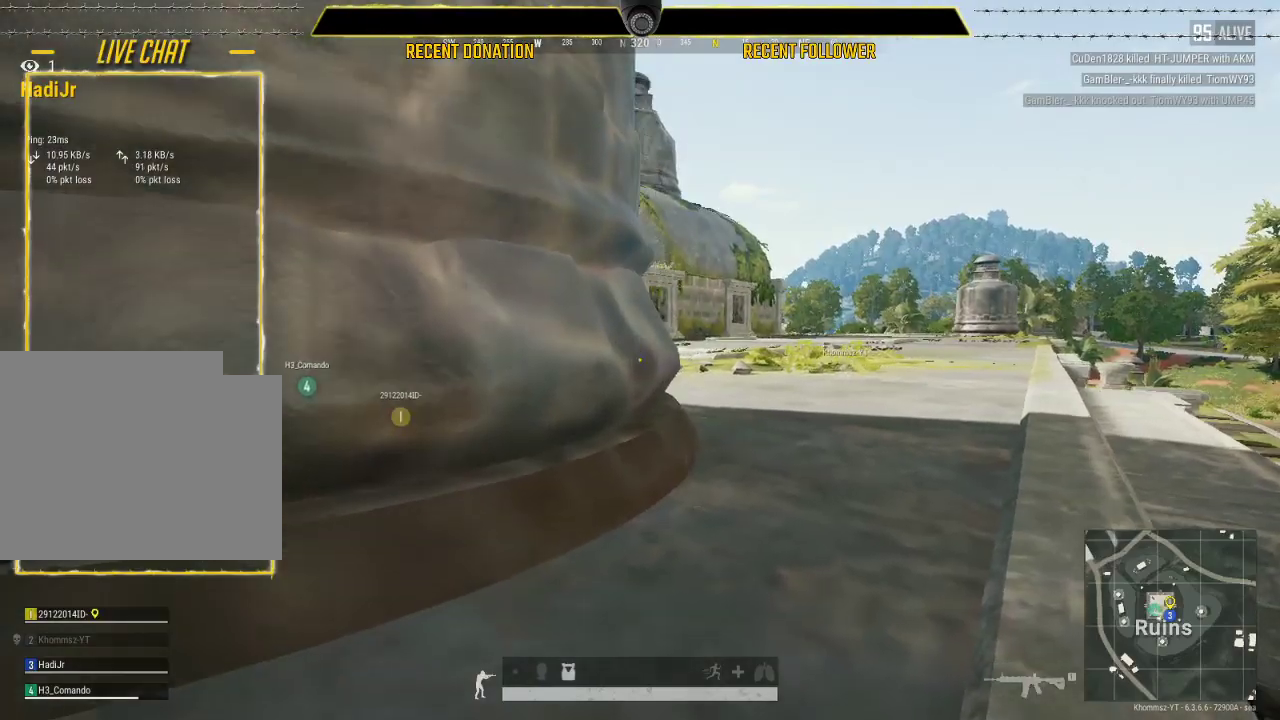
{"keys": [], "mouse": [], "events": [[467, "caps_lock", "up"]]}
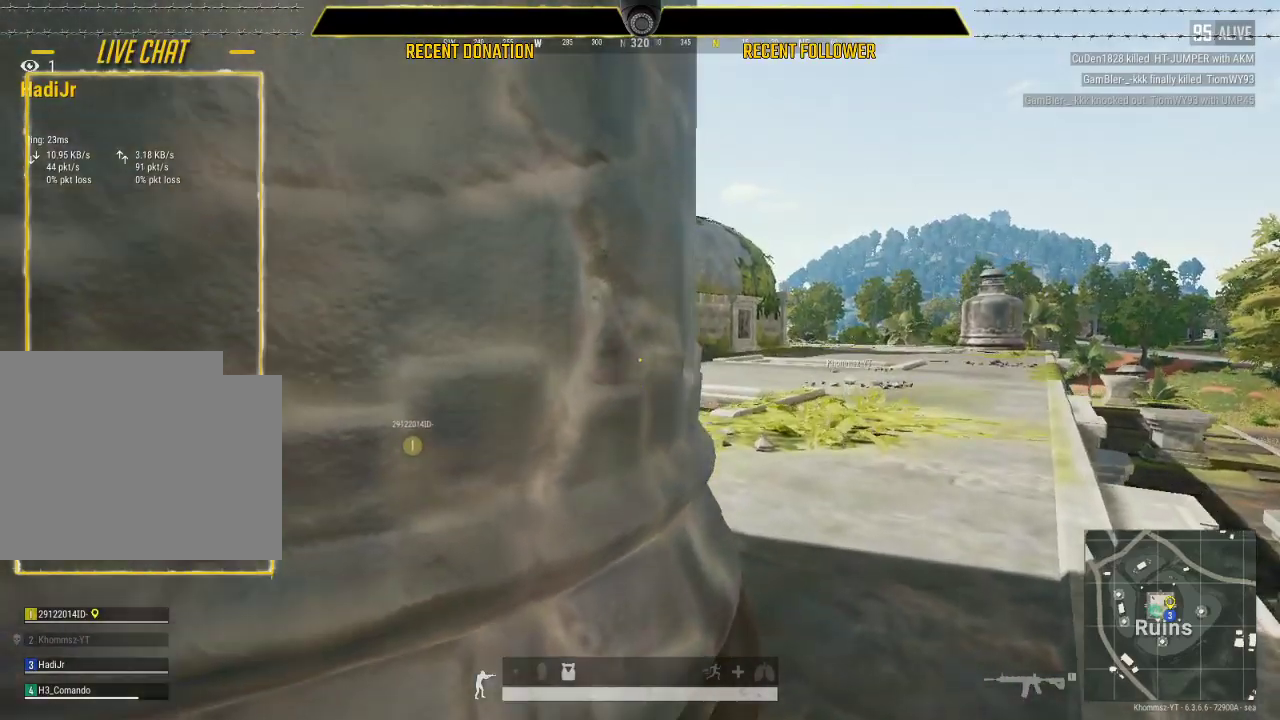
{"keys": [], "mouse": [], "events": []}
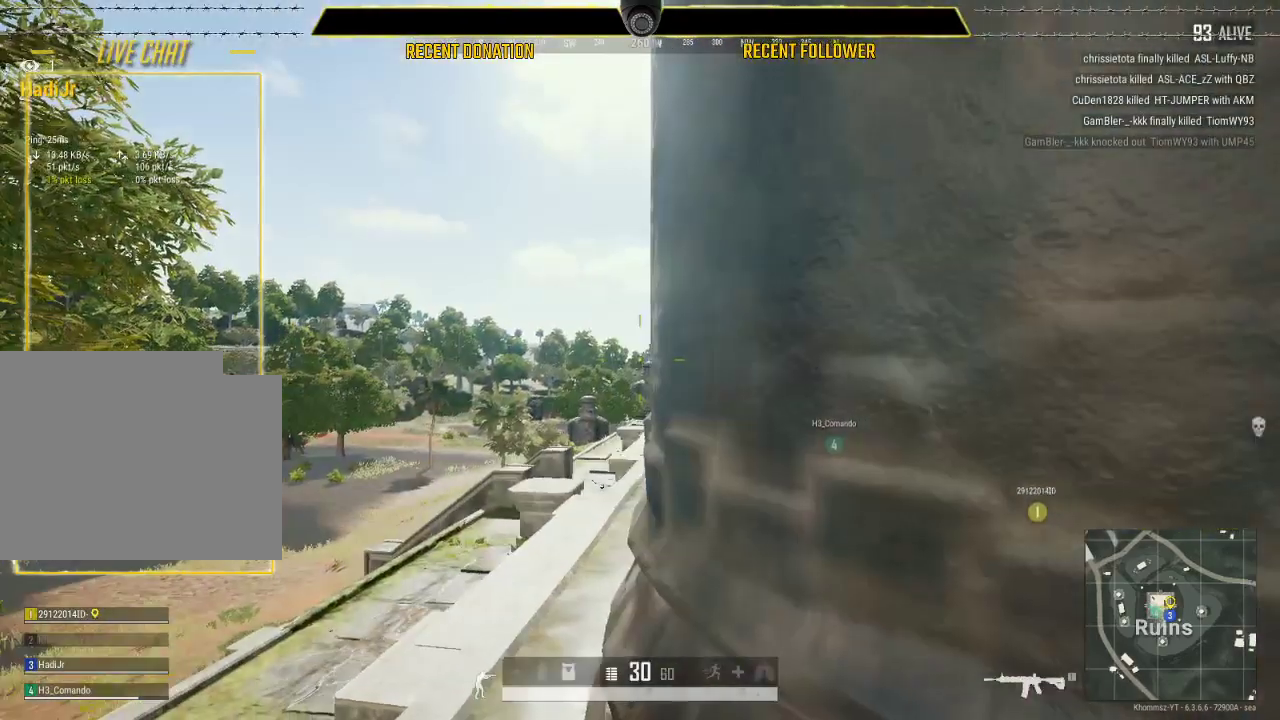
{"keys": [], "mouse": [], "events": []}
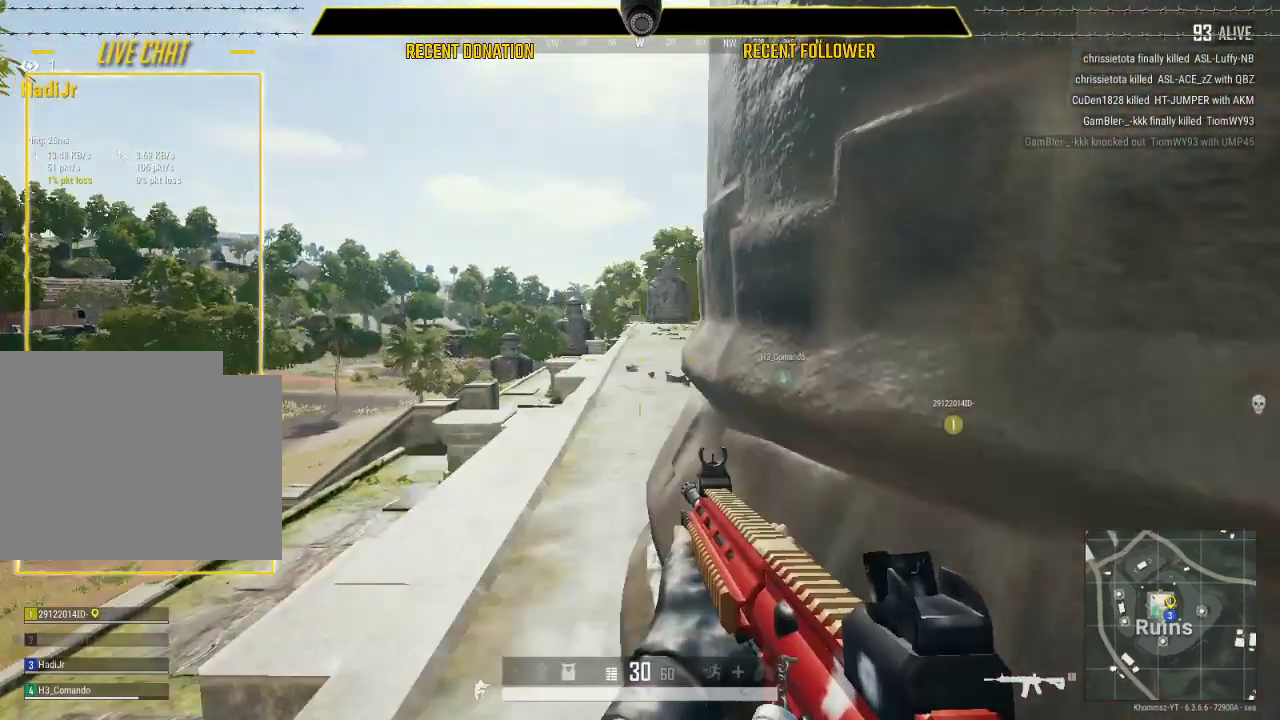
{"keys": [], "mouse": [], "events": []}
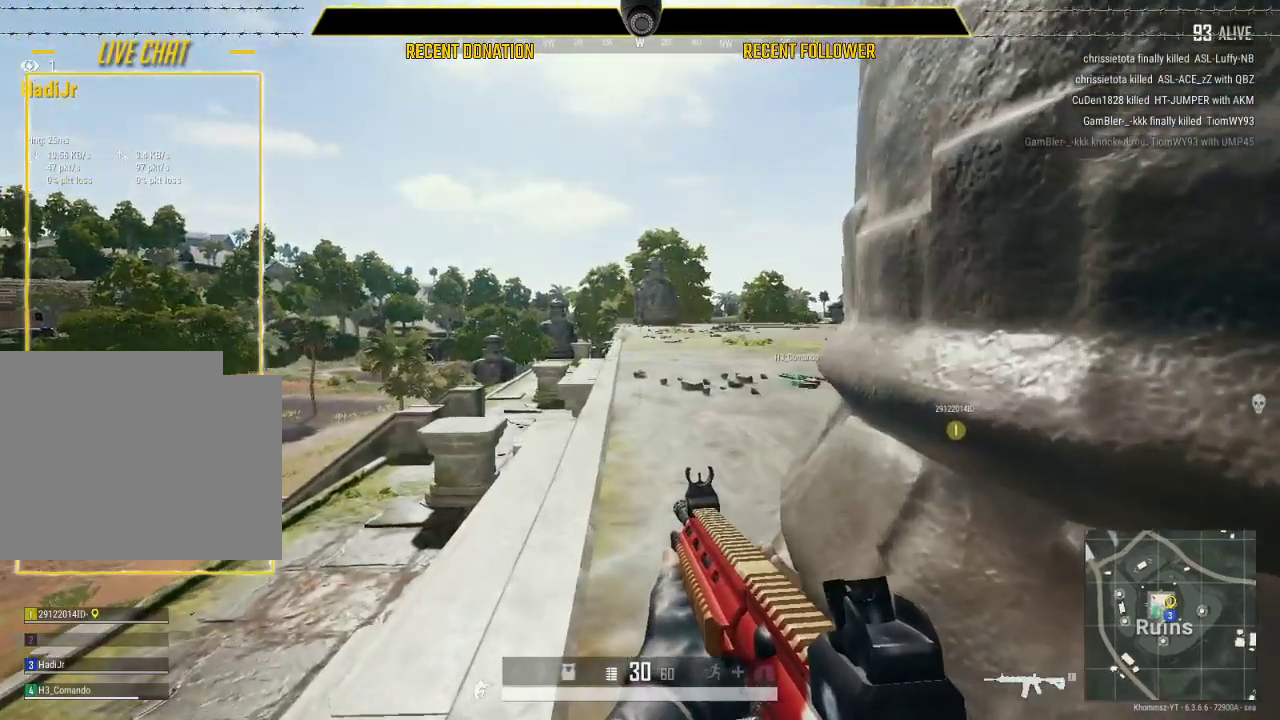
{"keys": ["caps_lock"], "mouse": [], "events": [[433, "caps_lock", "down"]]}
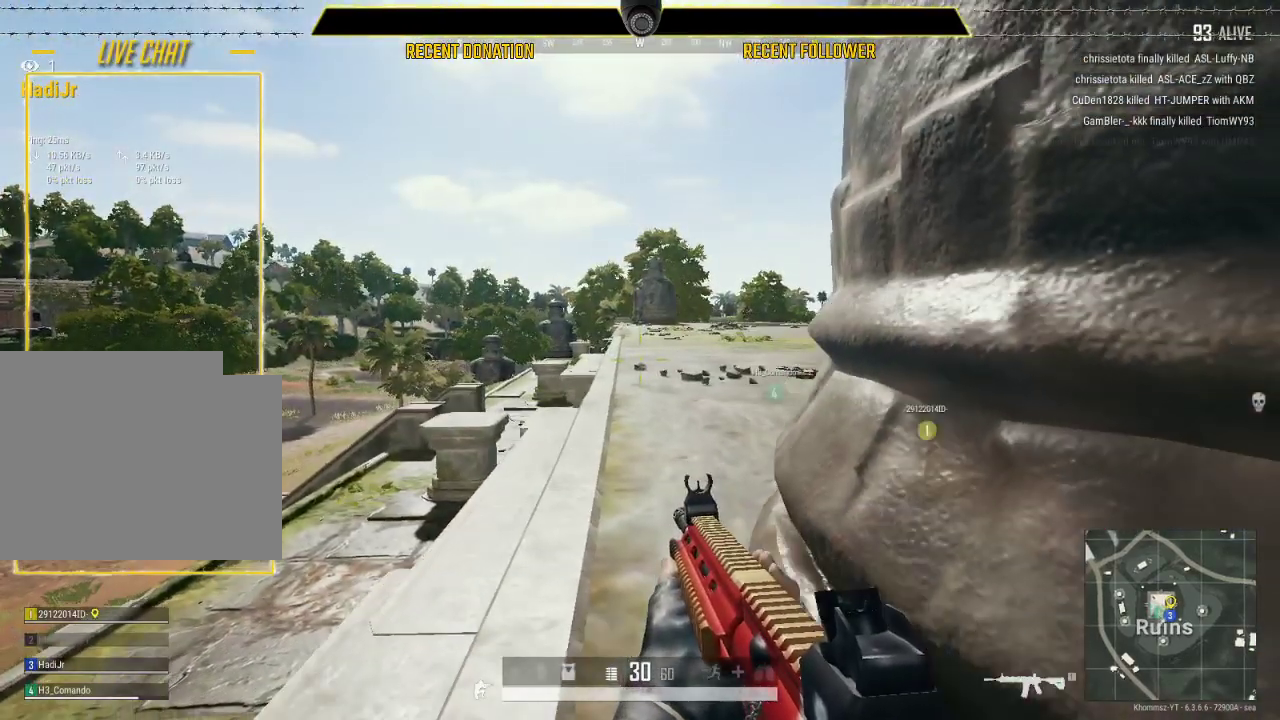
{"keys": ["caps_lock"], "mouse": [], "events": []}
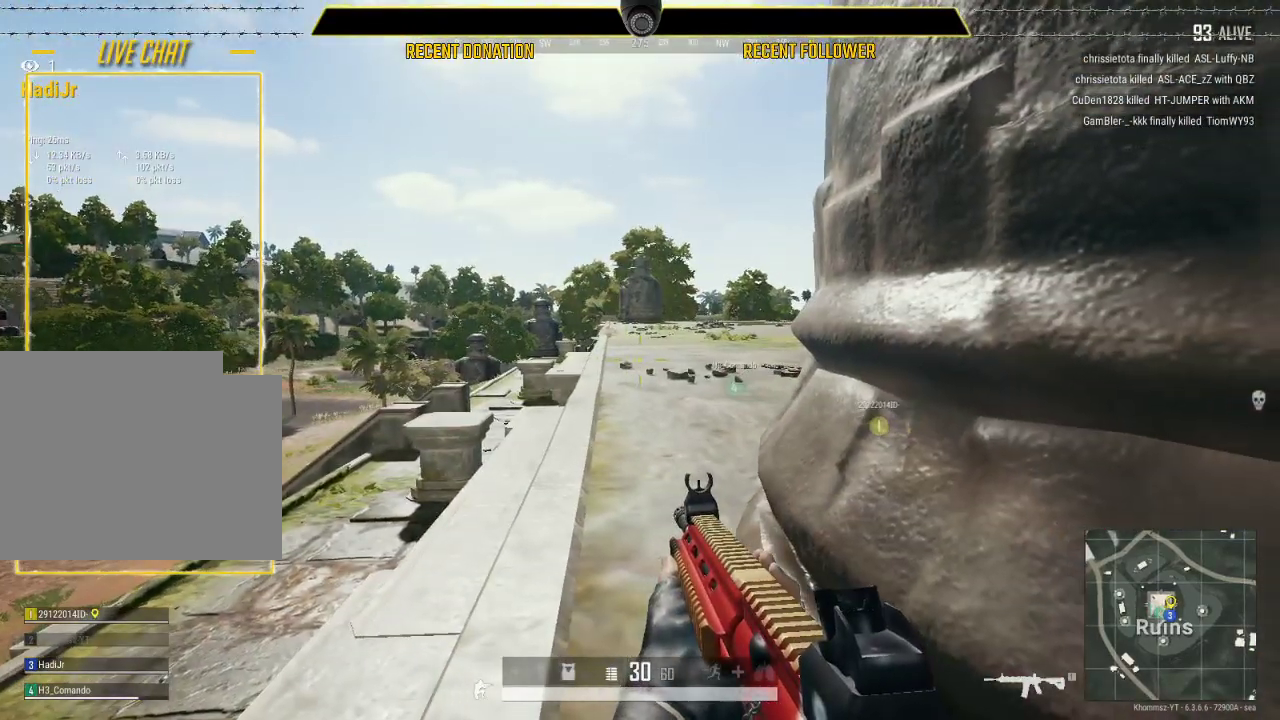
{"keys": ["caps_lock"], "mouse": [], "events": []}
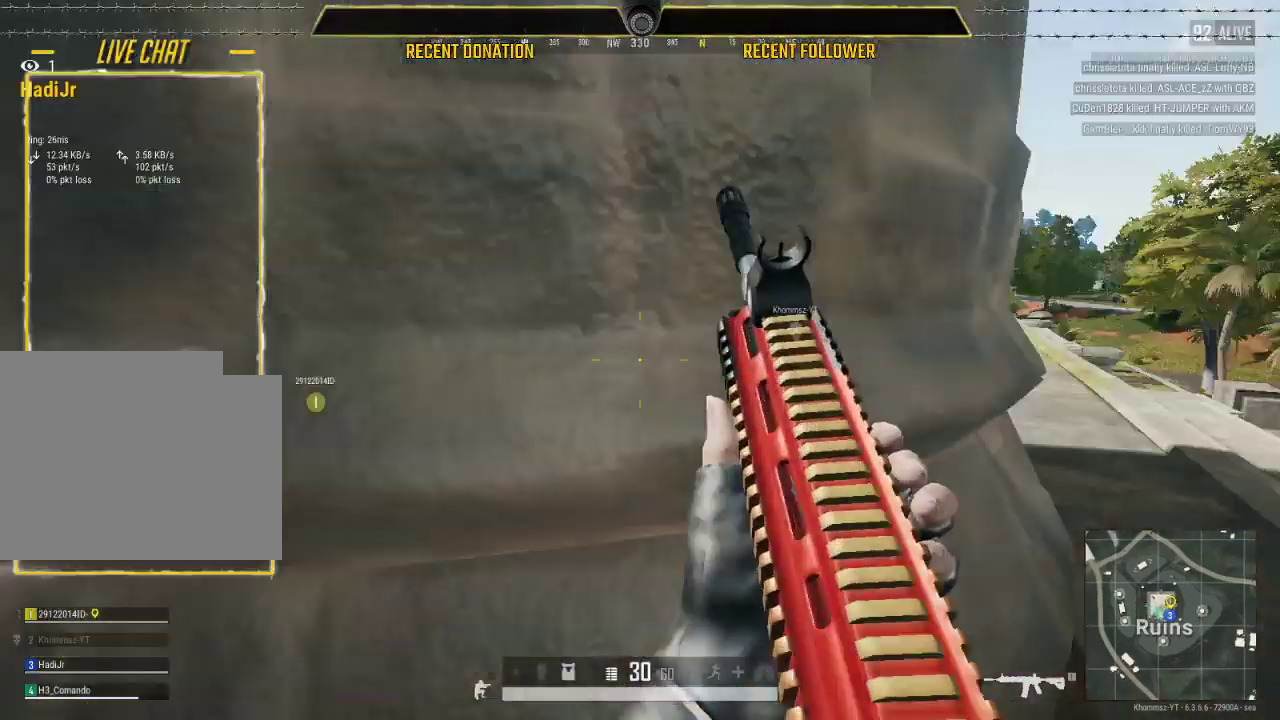
{"keys": [], "mouse": [], "events": [[200, "caps_lock", "up"]]}